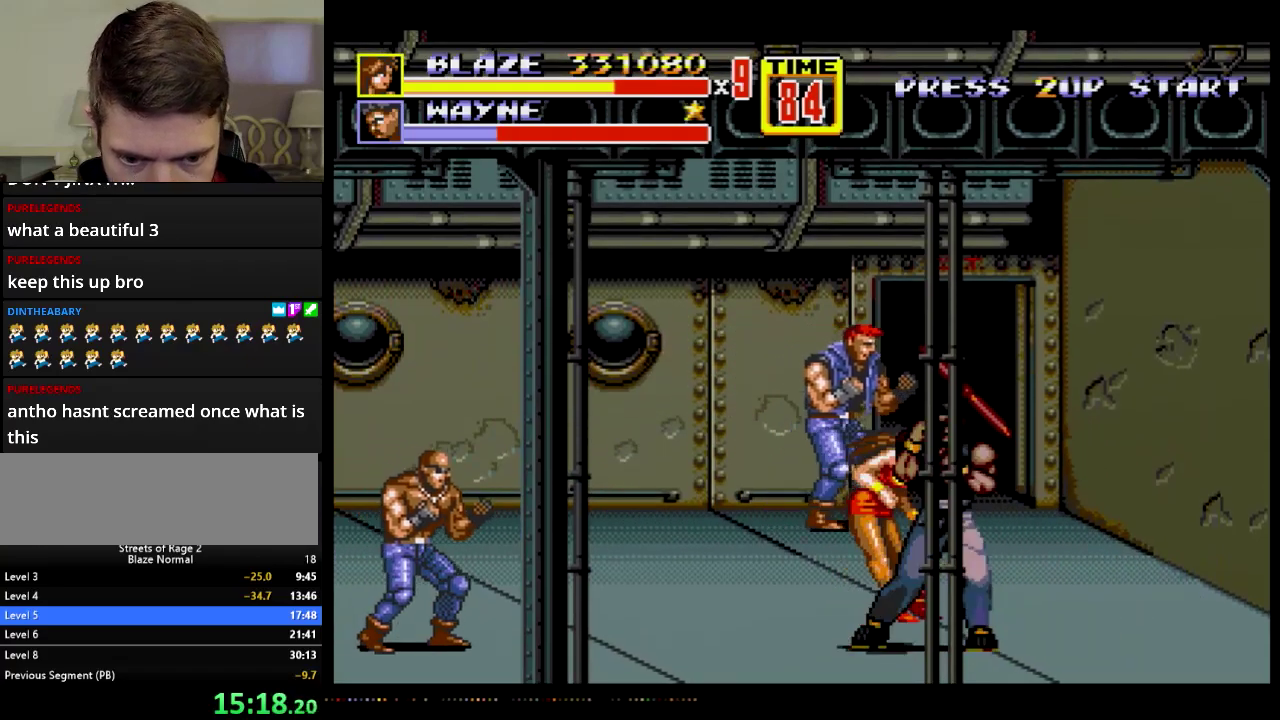
Gameplay with a controller; each line is a JSON object with the inputs held at the frame after it. "events" lists button and stick changes between this image and that frame as [ms after this image, input, new state], when the widget could be followed in between. Not read: L3 R3.
{"buttons": [], "events": [[100, "DPAD_RIGHT", "up"], [117, "A", "up"], [117, "DPAD_DOWN", "up"]]}
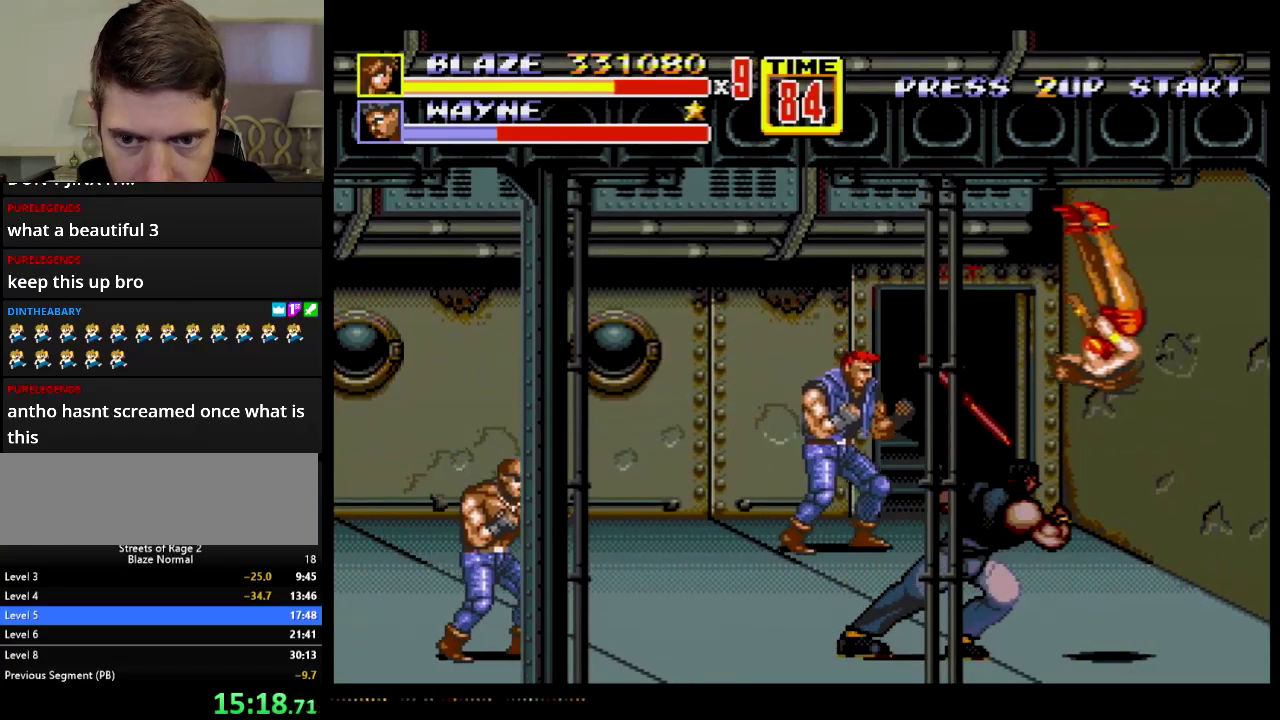
{"buttons": ["C", "DPAD_UP", "DPAD_LEFT"], "events": [[150, "DPAD_LEFT", "down"], [150, "DPAD_UP", "down"], [217, "C", "down"]]}
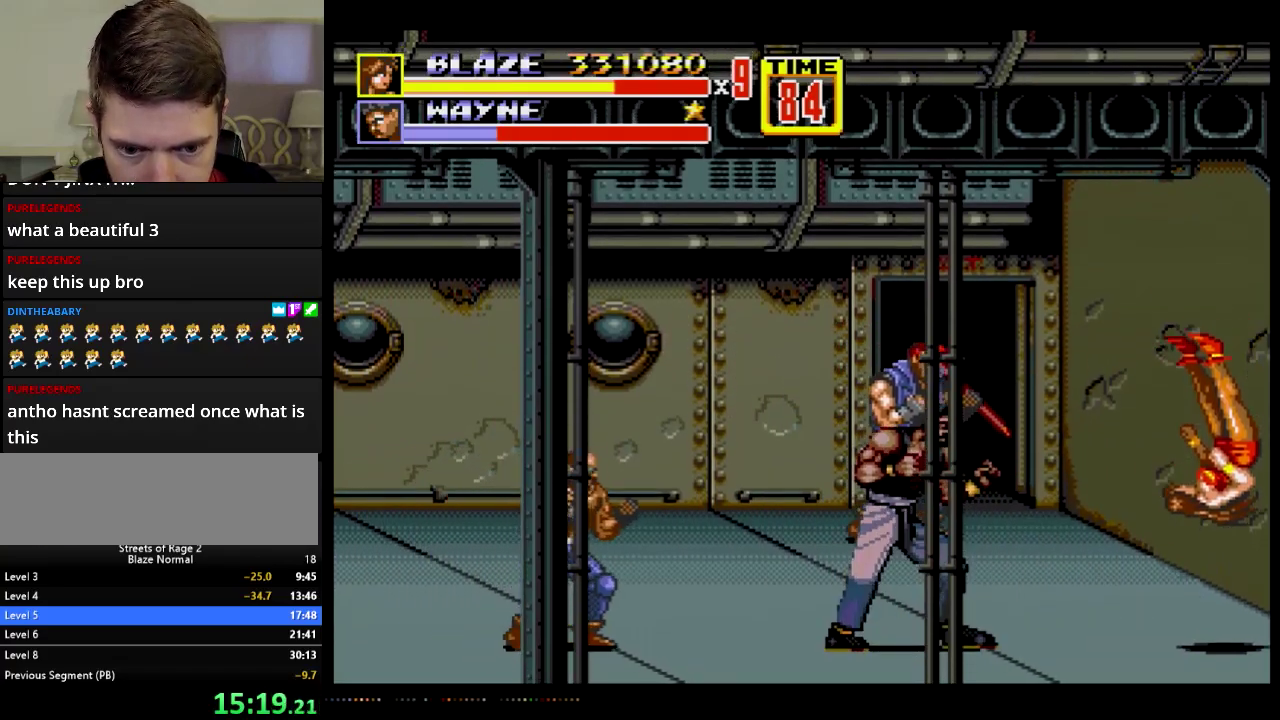
{"buttons": ["DPAD_UP", "DPAD_LEFT"], "events": [[251, "C", "up"]]}
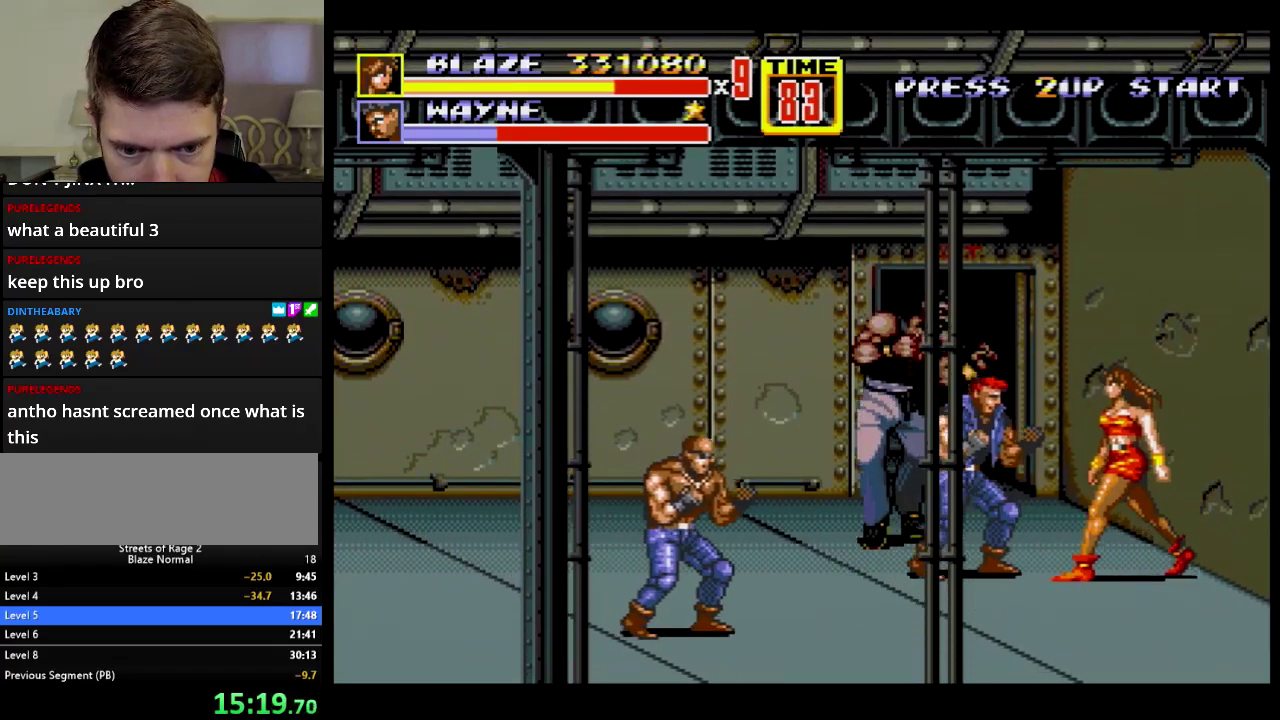
{"buttons": ["A", "DPAD_UP", "DPAD_LEFT"], "events": [[250, "A", "down"]]}
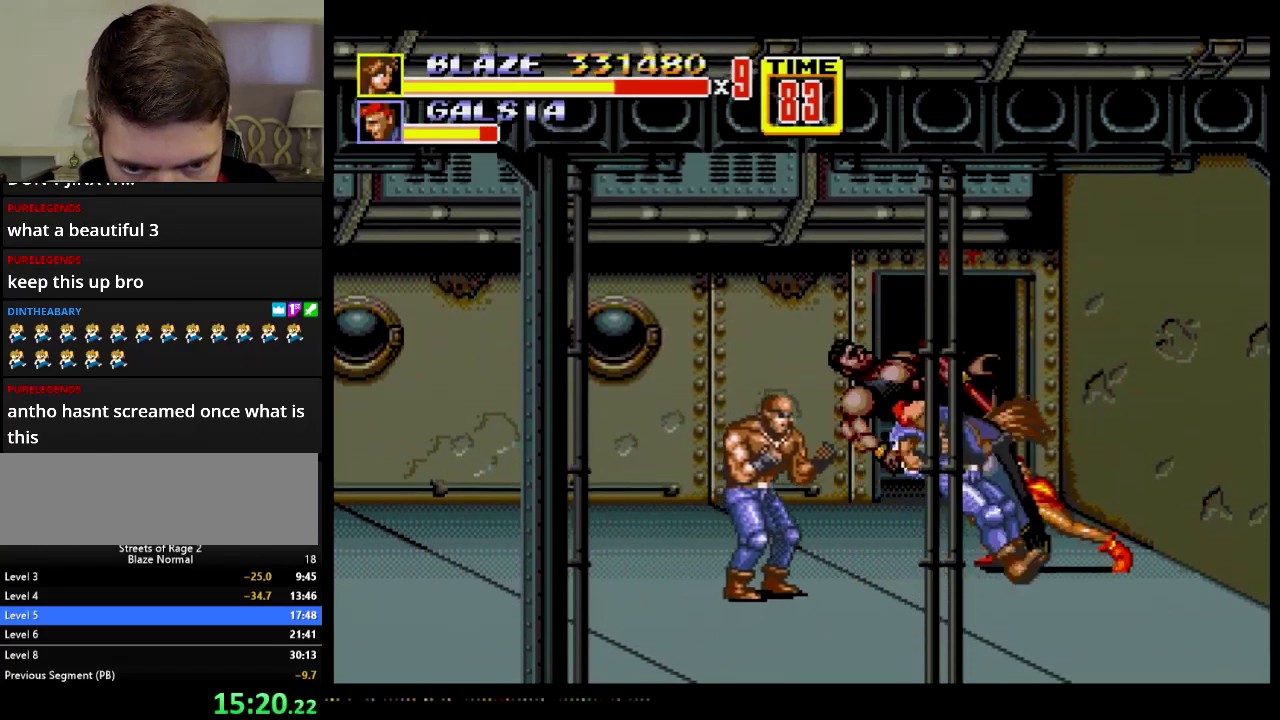
{"buttons": [], "events": [[100, "DPAD_UP", "up"], [217, "DPAD_LEFT", "up"], [451, "A", "up"]]}
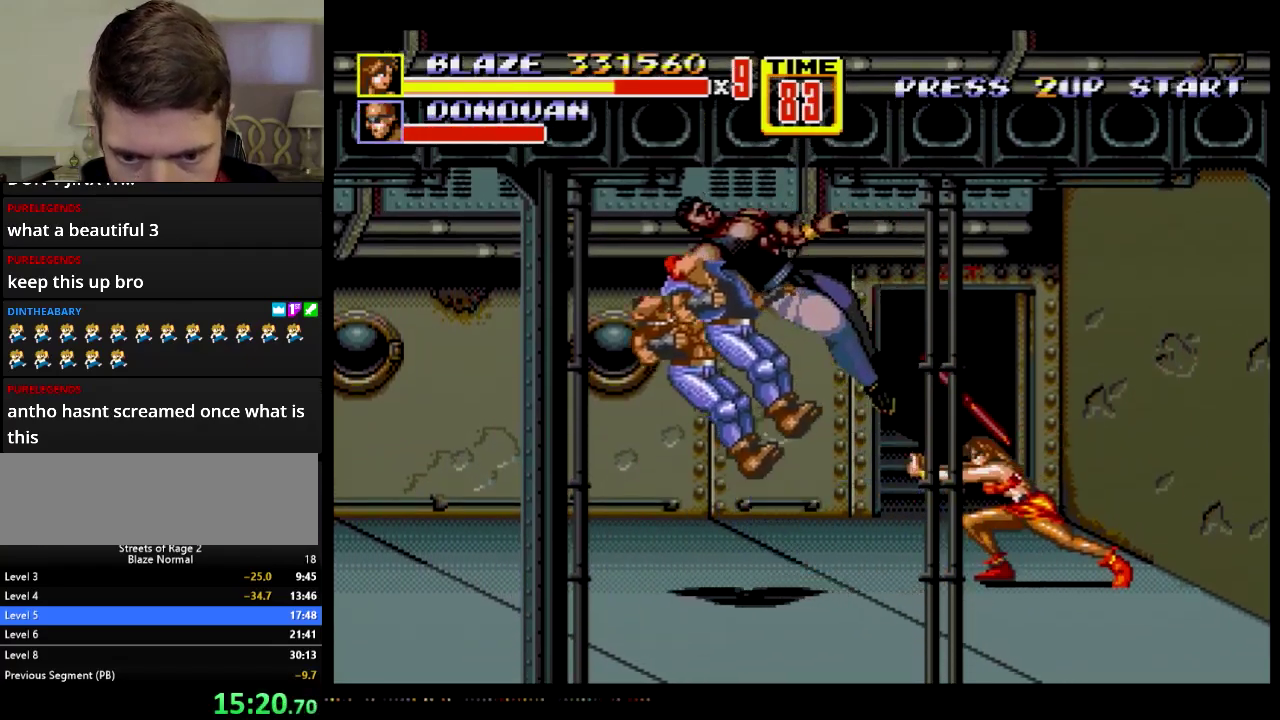
{"buttons": ["DPAD_LEFT"], "events": [[167, "DPAD_LEFT", "down"]]}
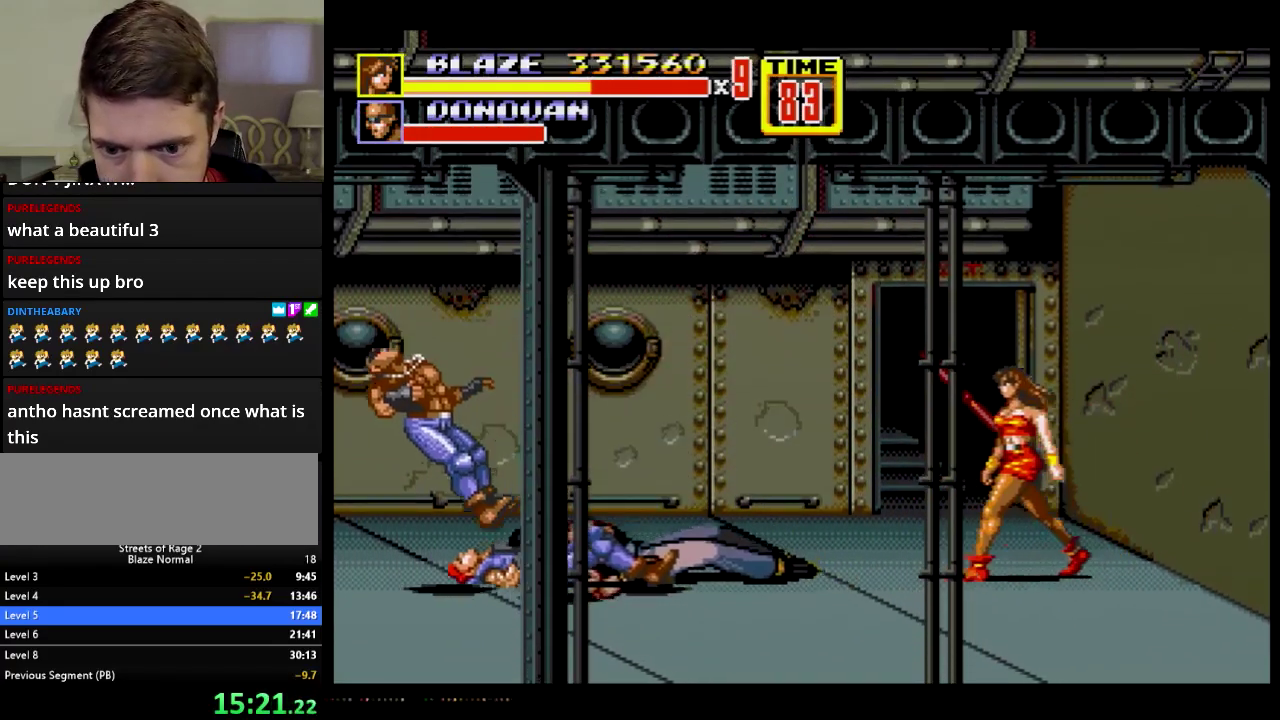
{"buttons": ["DPAD_LEFT"], "events": []}
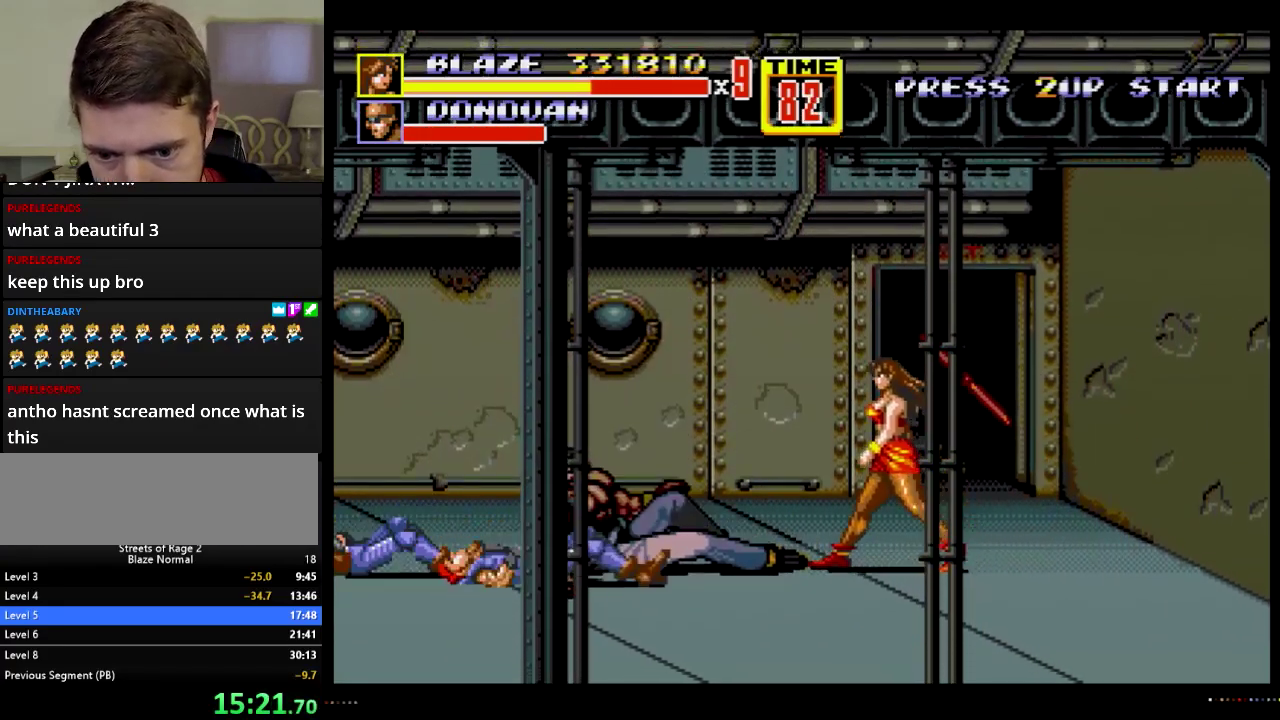
{"buttons": ["A", "DPAD_LEFT"], "events": [[33, "DPAD_DOWN", "down"], [83, "A", "down"], [100, "DPAD_DOWN", "up"], [300, "DPAD_UP", "down"], [400, "DPAD_UP", "up"]]}
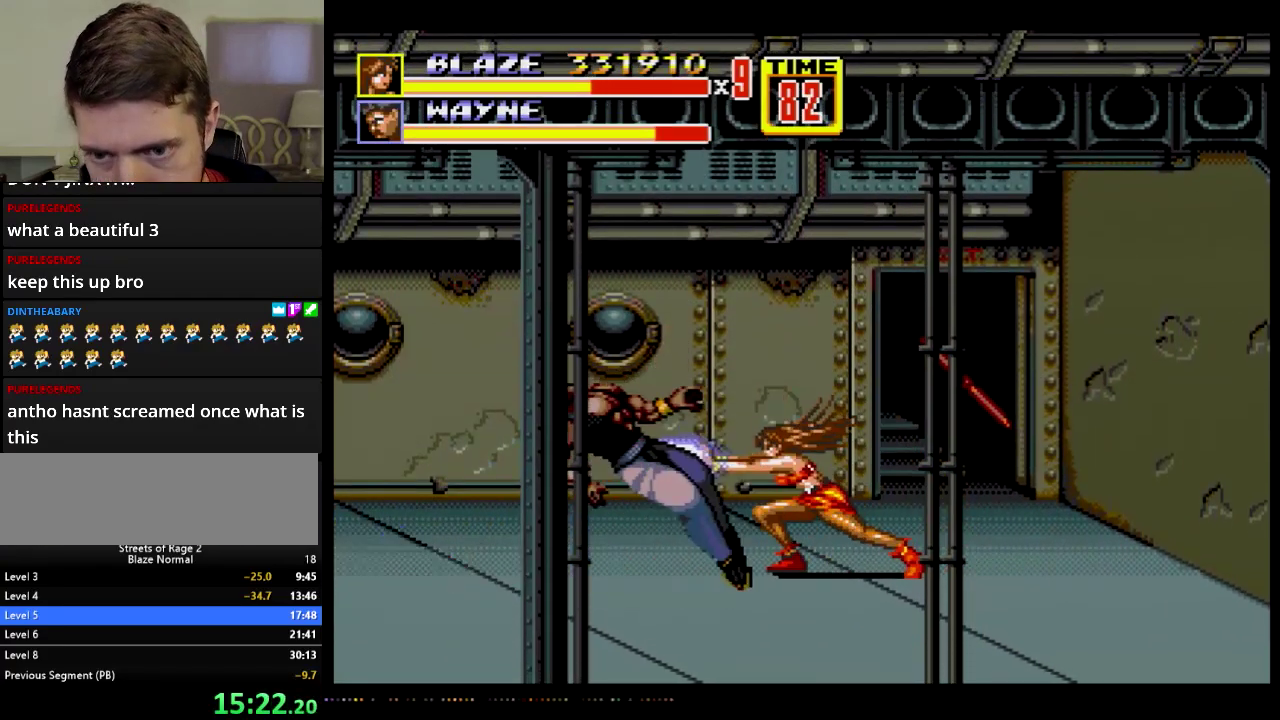
{"buttons": ["DPAD_LEFT"], "events": [[284, "A", "up"]]}
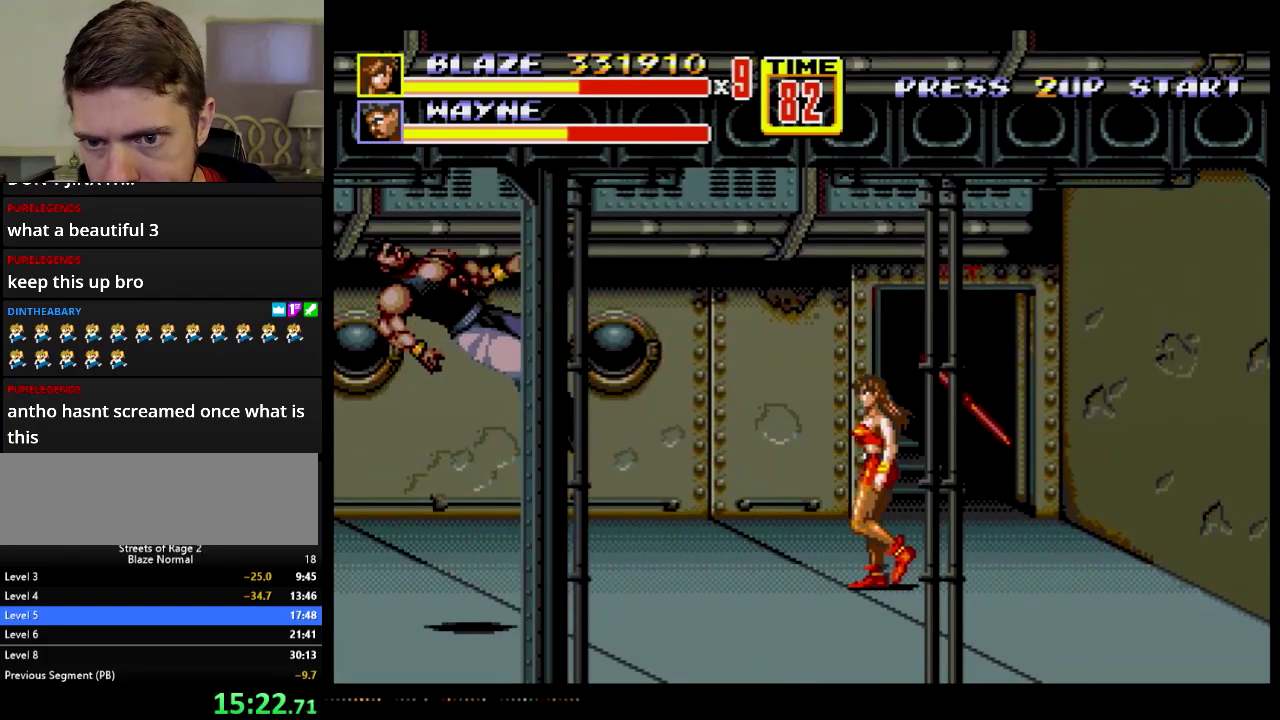
{"buttons": ["DPAD_LEFT"], "events": []}
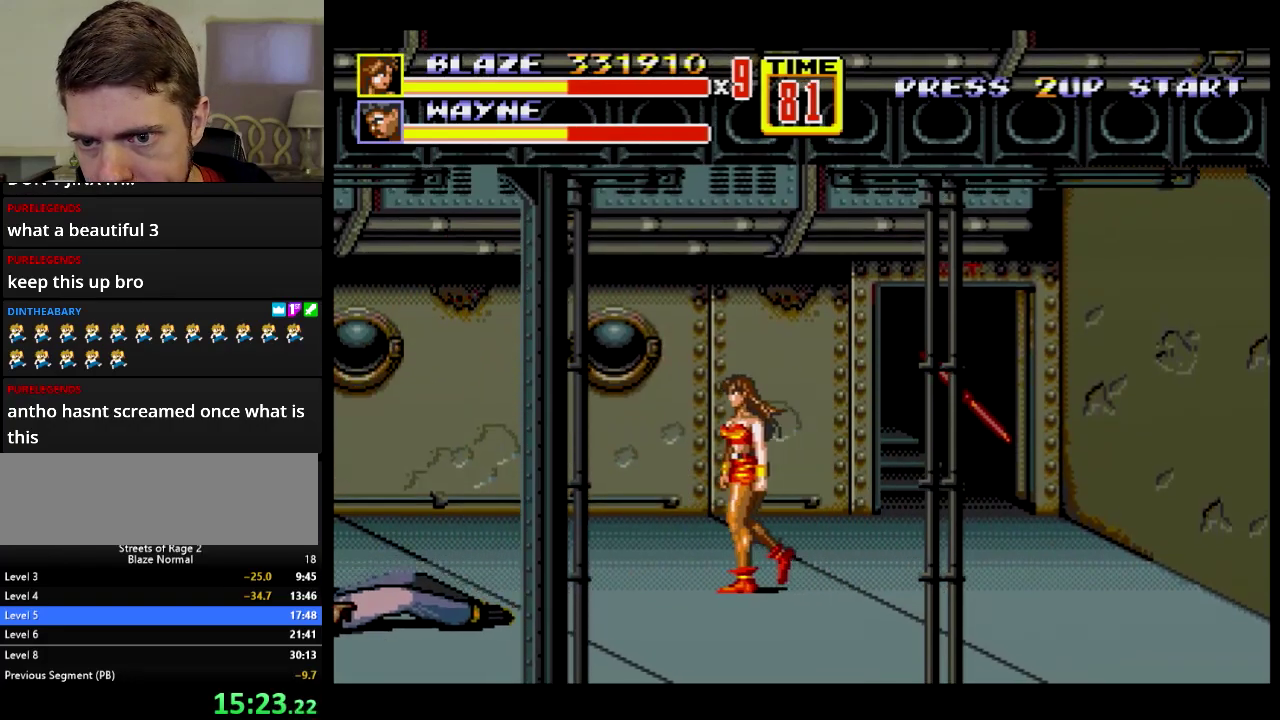
{"buttons": ["DPAD_DOWN", "DPAD_LEFT"], "events": [[501, "DPAD_DOWN", "down"]]}
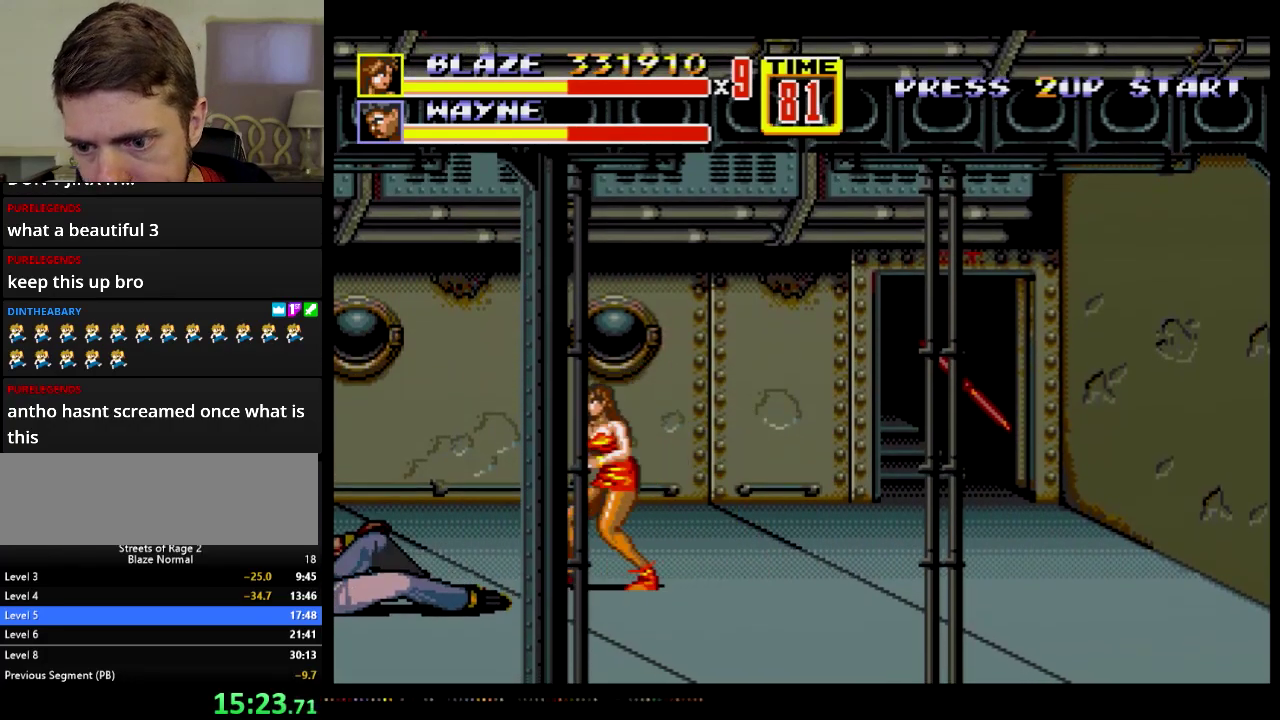
{"buttons": ["A", "DPAD_DOWN", "DPAD_LEFT"], "events": [[50, "A", "down"]]}
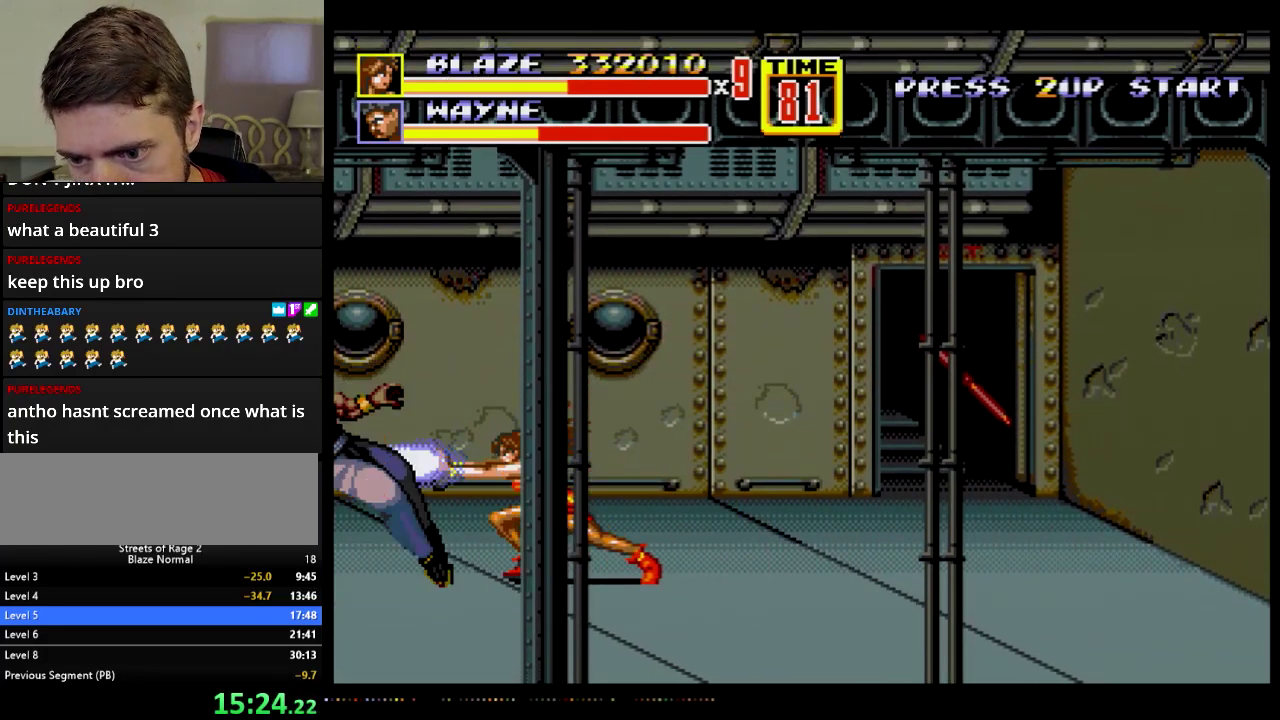
{"buttons": [], "events": [[100, "DPAD_DOWN", "up"], [201, "DPAD_LEFT", "up"], [334, "A", "up"]]}
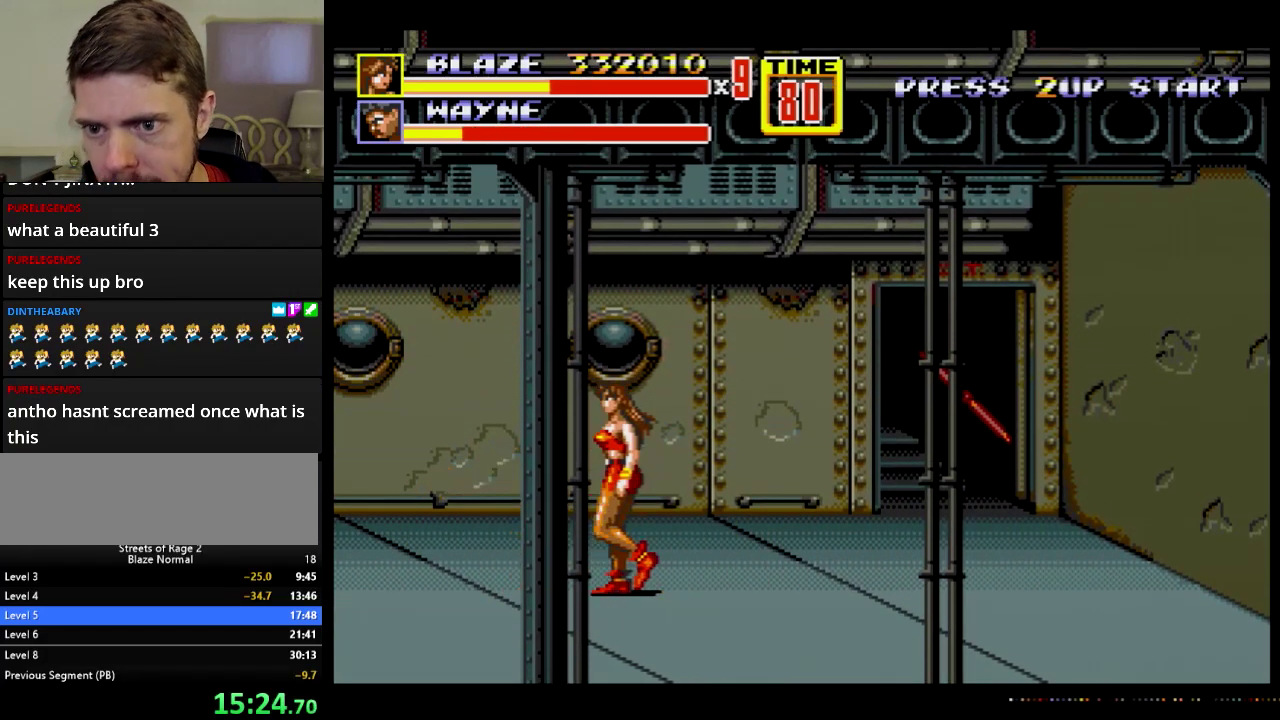
{"buttons": ["DPAD_LEFT"], "events": [[67, "DPAD_LEFT", "down"]]}
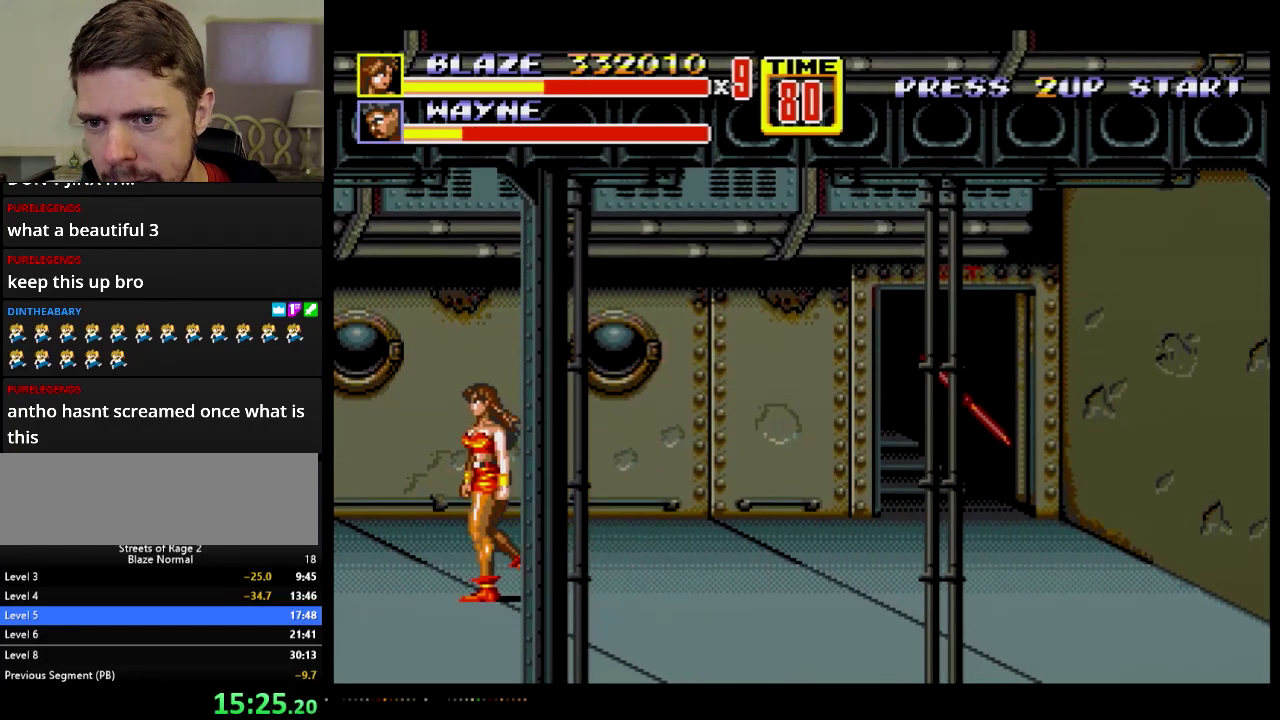
{"buttons": ["DPAD_LEFT"], "events": []}
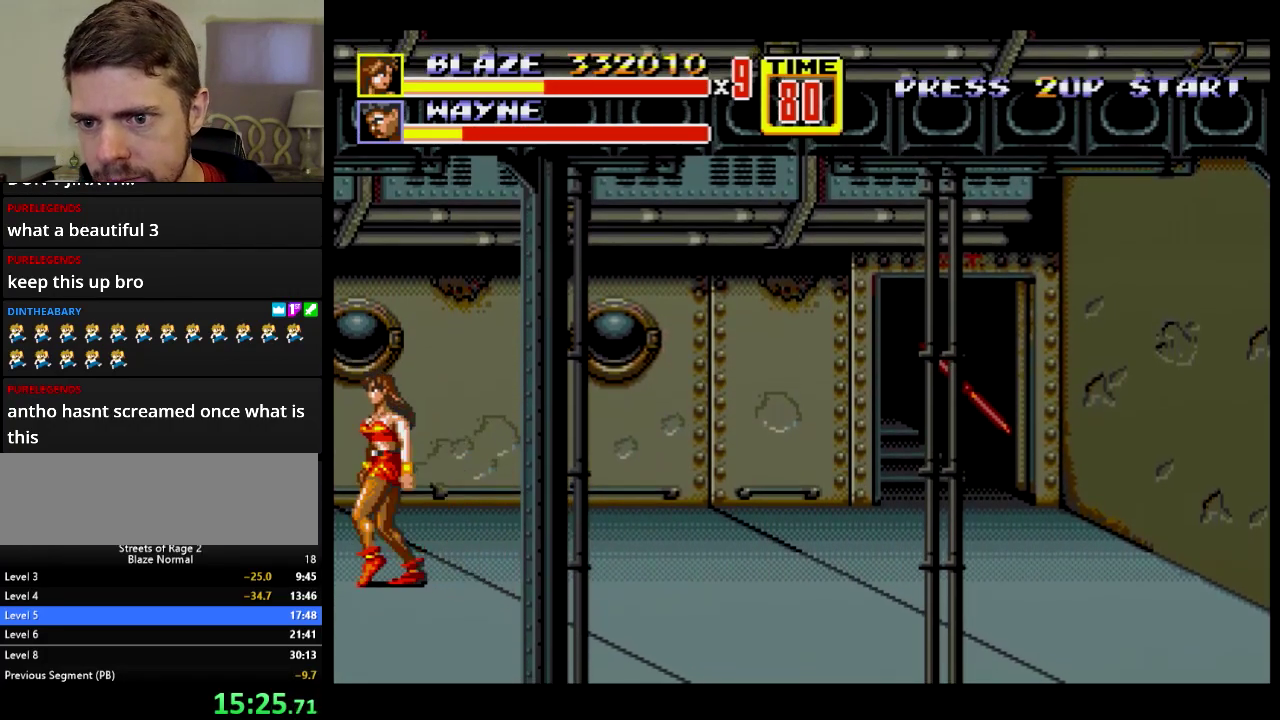
{"buttons": [], "events": [[67, "A", "down"], [200, "A", "up"], [384, "DPAD_LEFT", "up"]]}
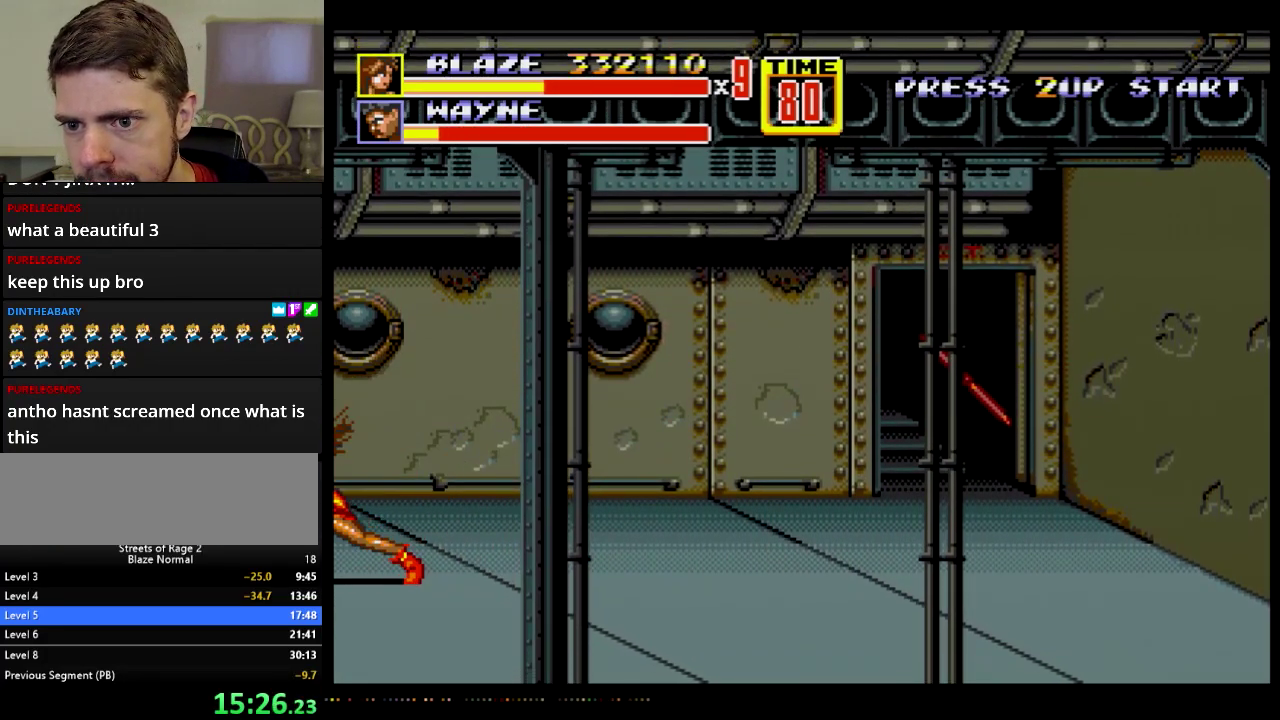
{"buttons": [], "events": []}
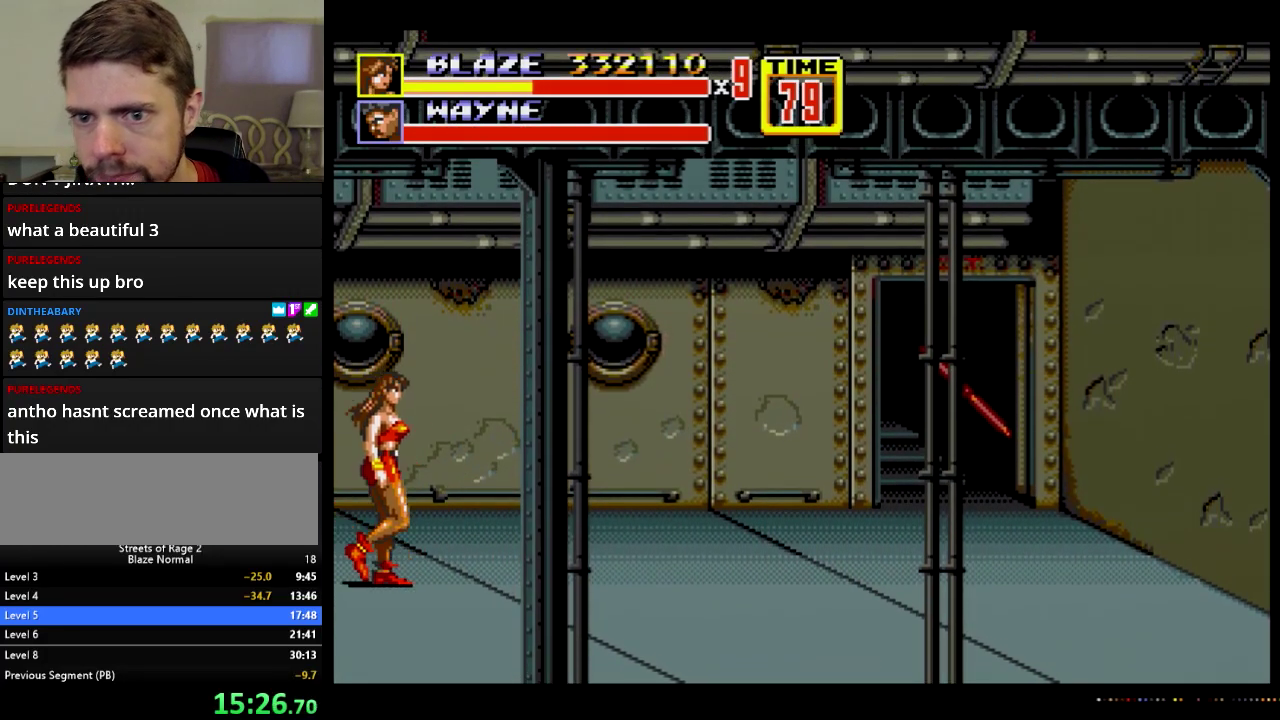
{"buttons": ["DPAD_UP", "DPAD_RIGHT"], "events": [[33, "DPAD_RIGHT", "down"], [67, "DPAD_UP", "down"]]}
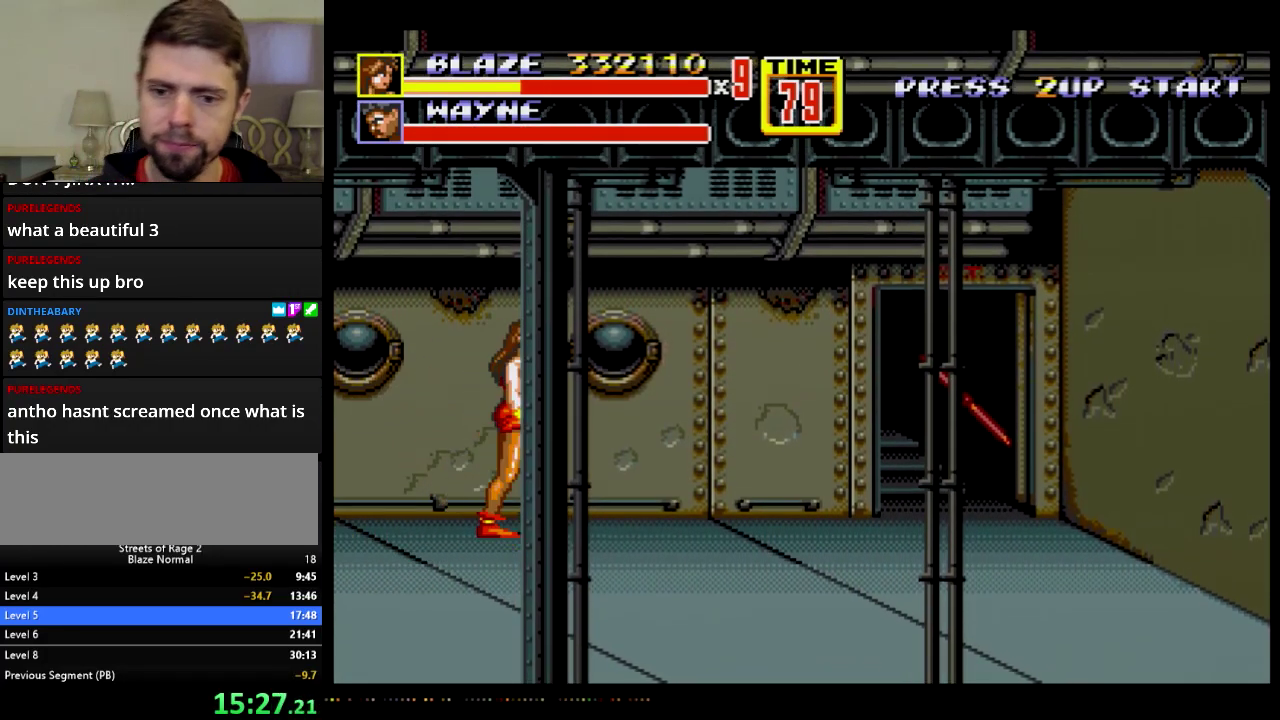
{"buttons": ["C", "DPAD_RIGHT"], "events": [[50, "DPAD_UP", "up"], [100, "DPAD_DOWN", "down"], [317, "DPAD_DOWN", "up"], [501, "C", "down"]]}
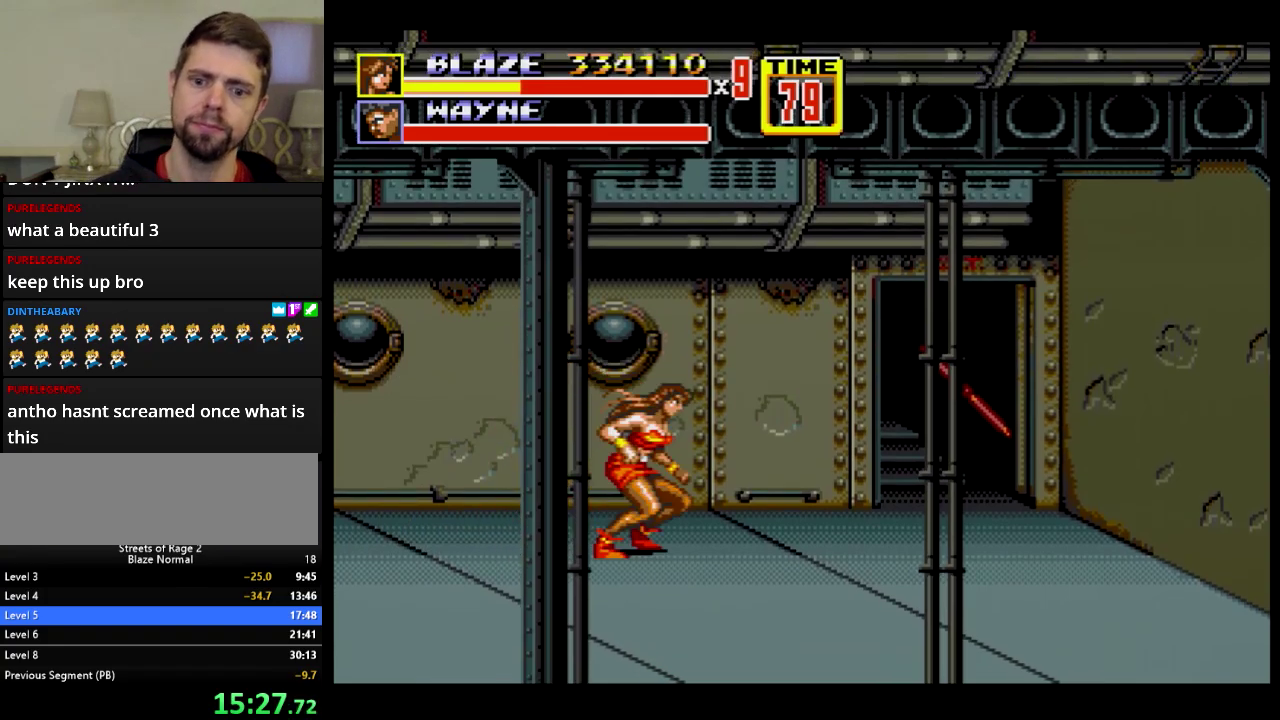
{"buttons": [], "events": [[217, "DPAD_RIGHT", "up"], [233, "C", "up"]]}
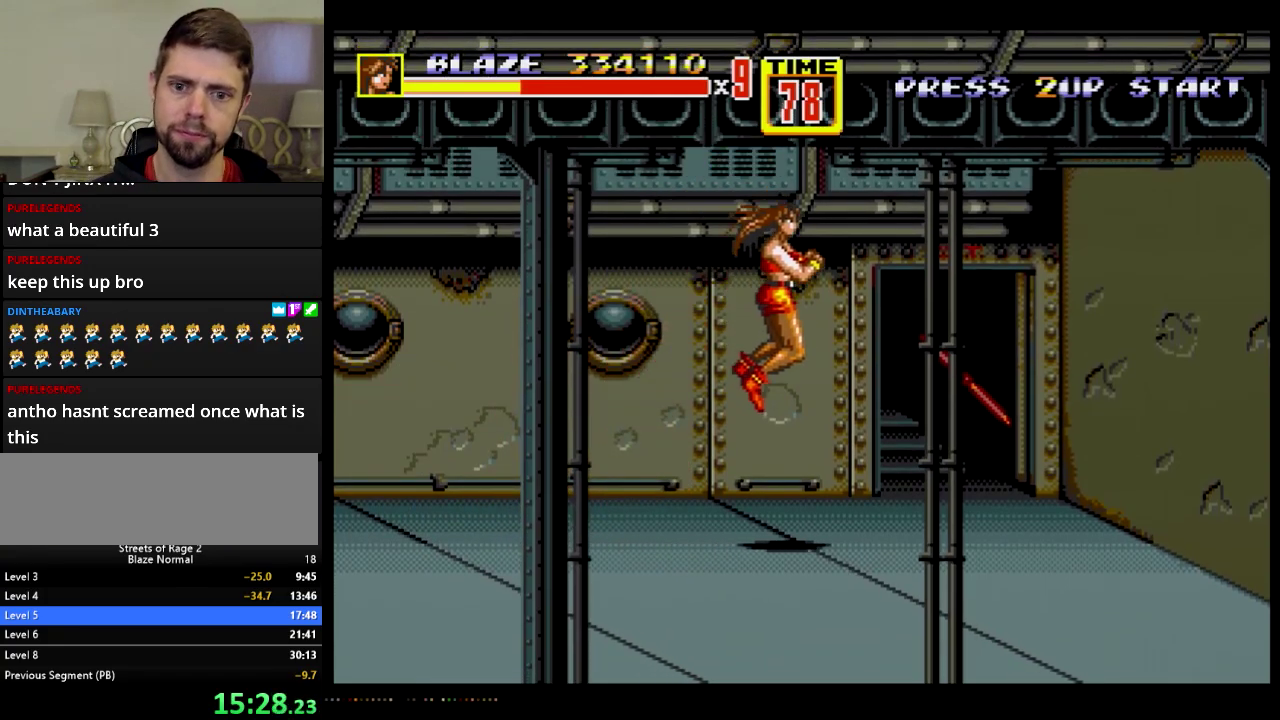
{"buttons": [], "events": []}
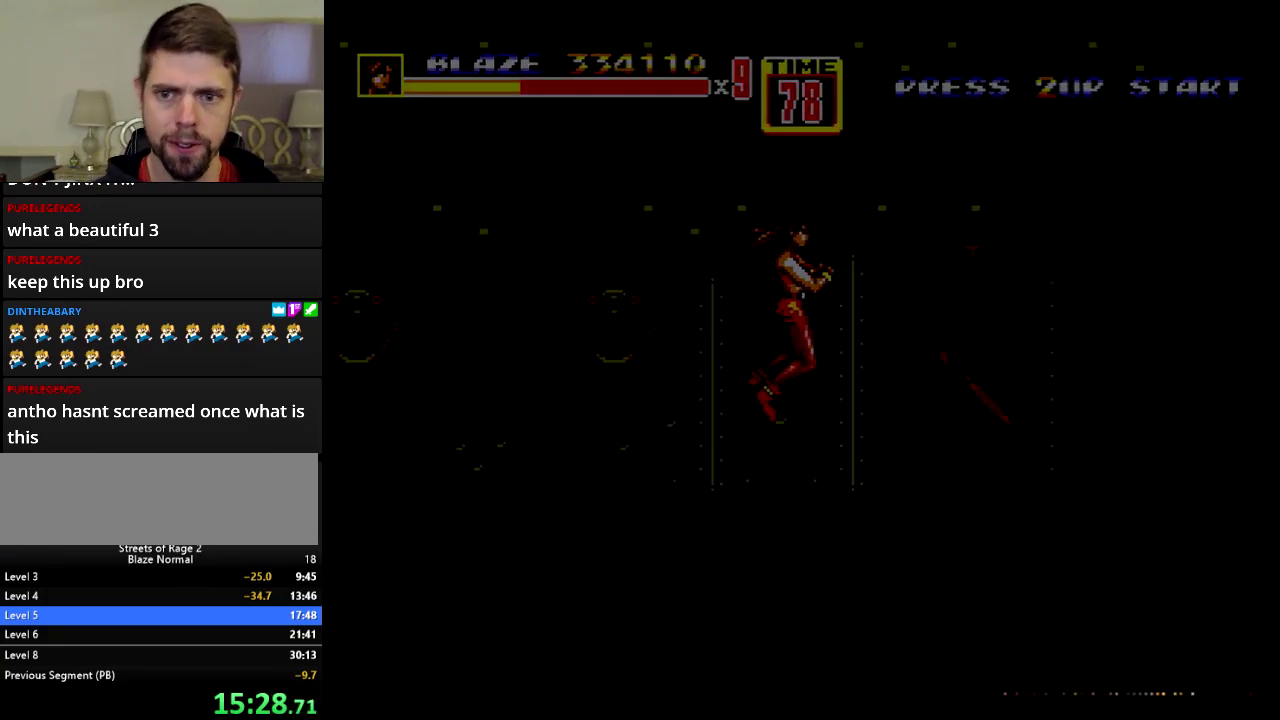
{"buttons": [], "events": []}
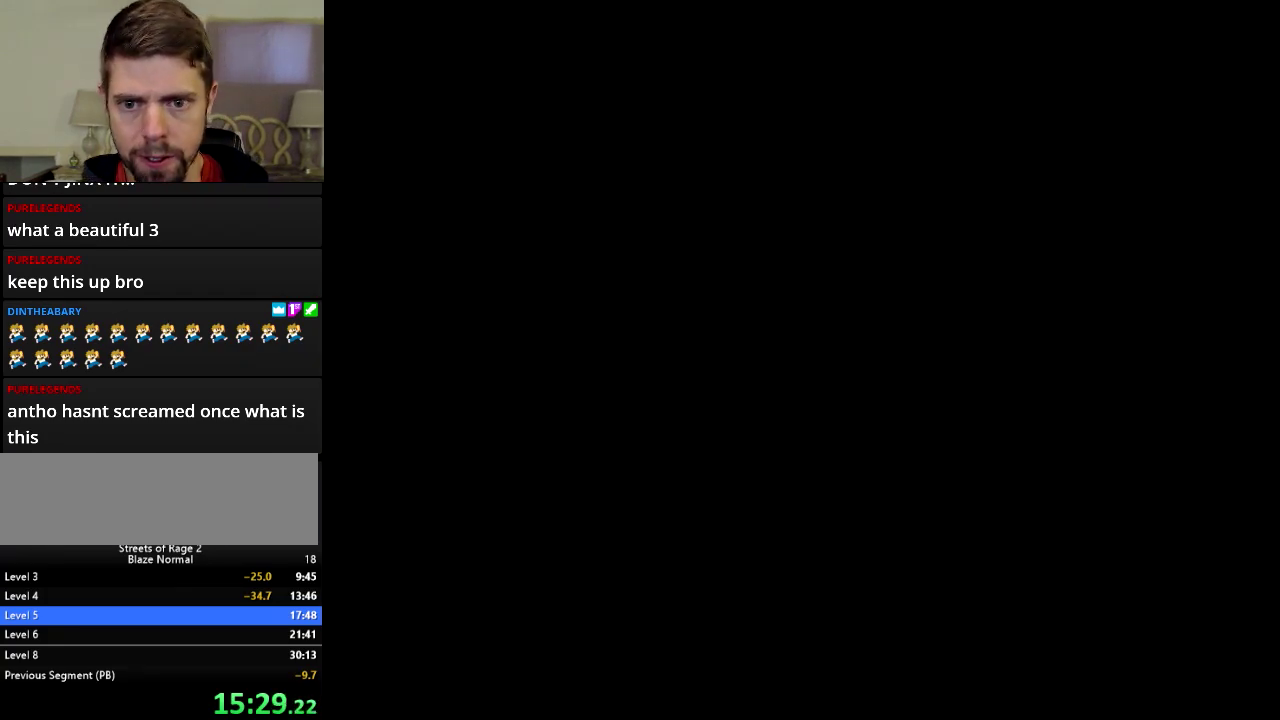
{"buttons": [], "events": []}
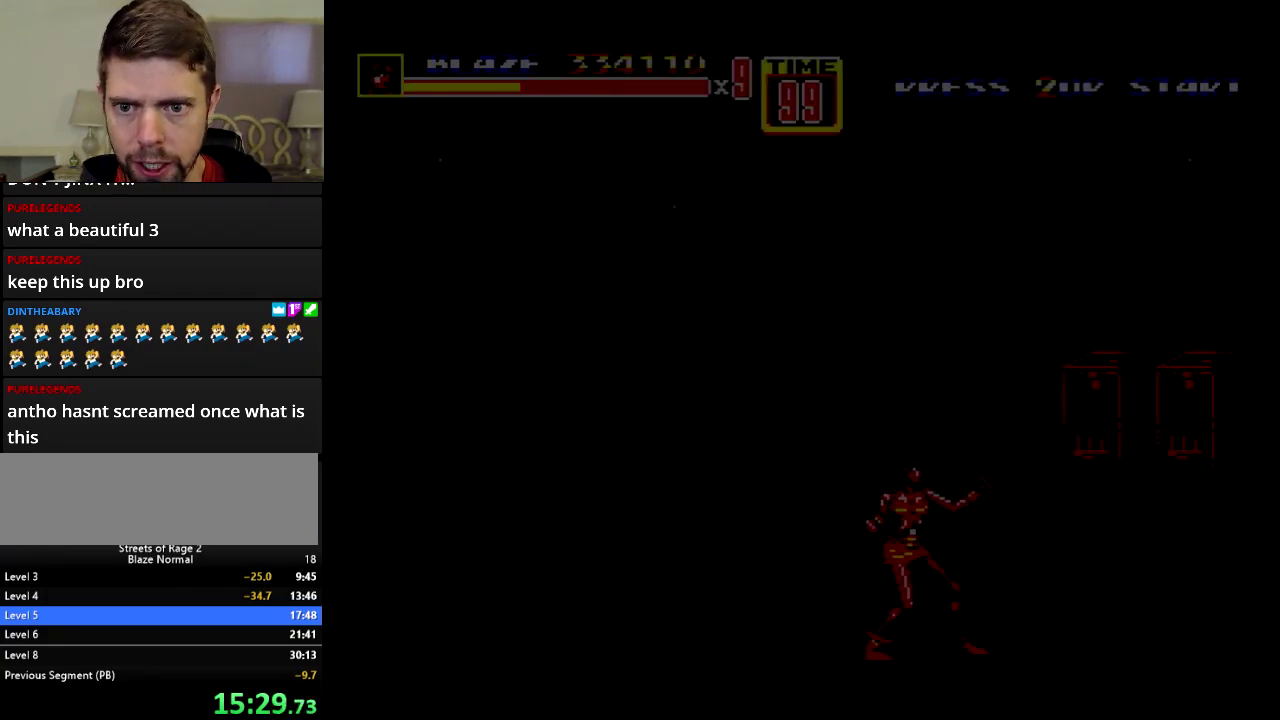
{"buttons": [], "events": []}
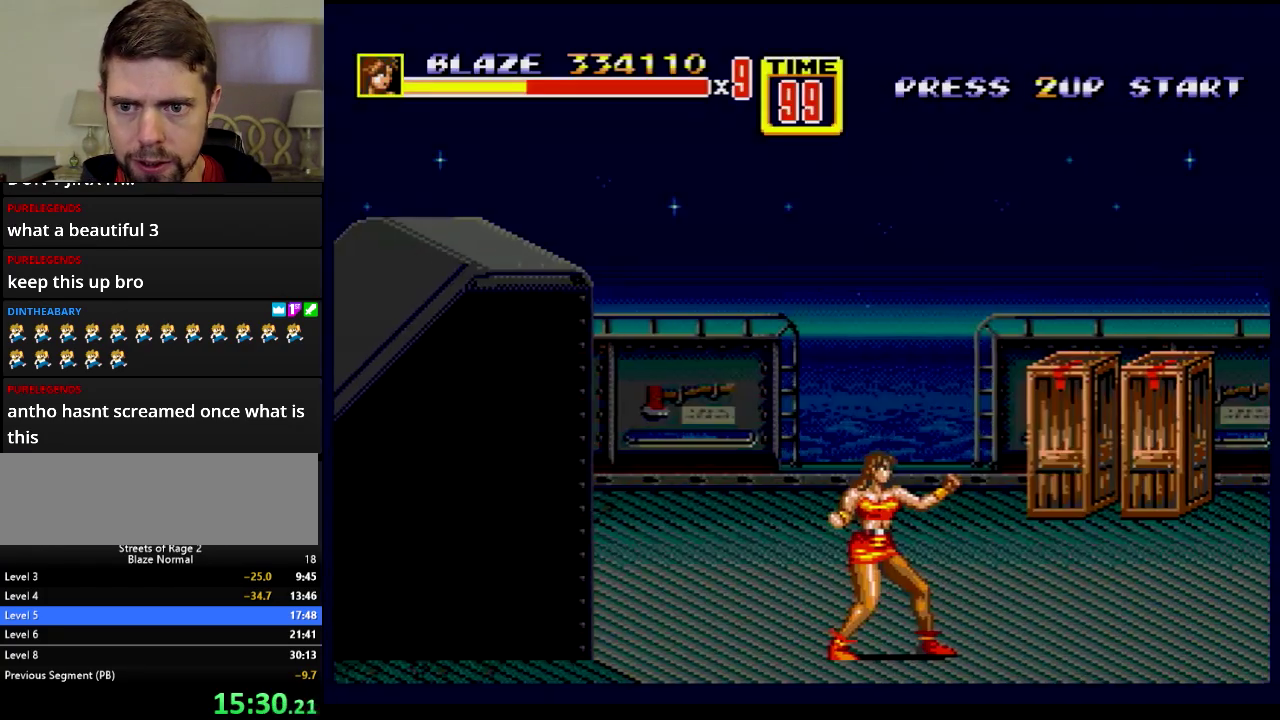
{"buttons": [], "events": []}
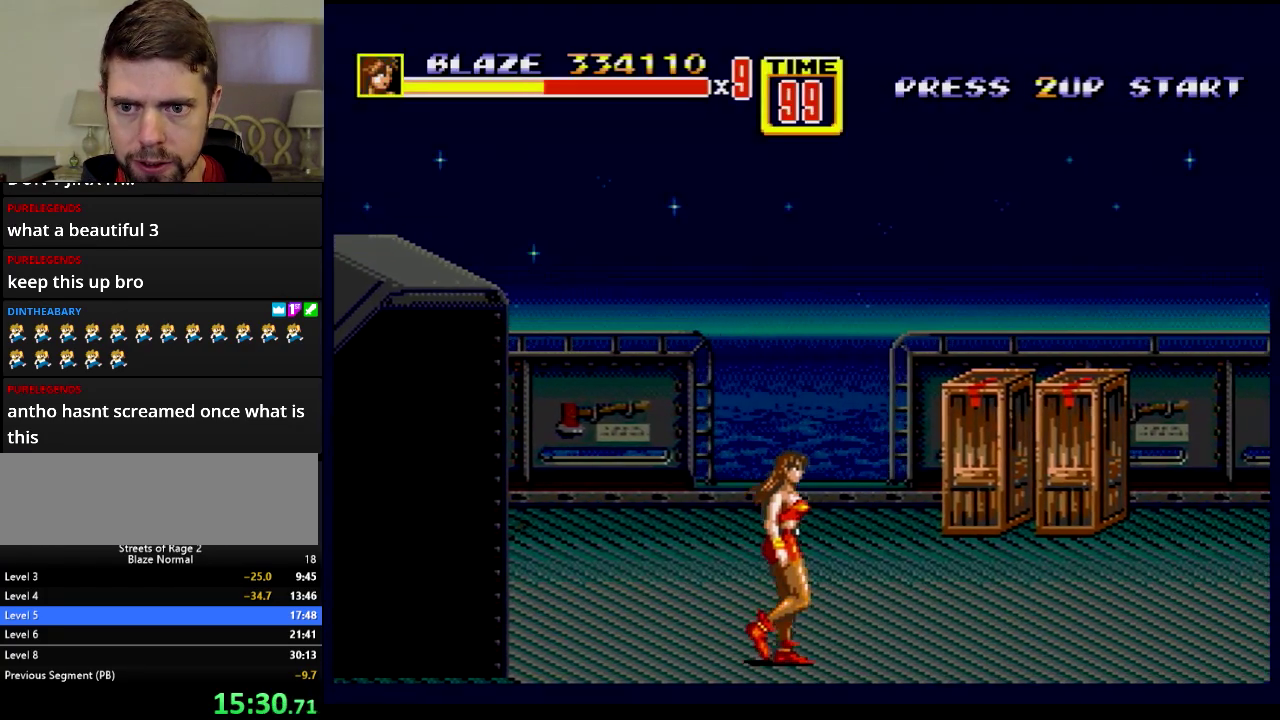
{"buttons": ["DPAD_UP"], "events": [[34, "DPAD_UP", "down"]]}
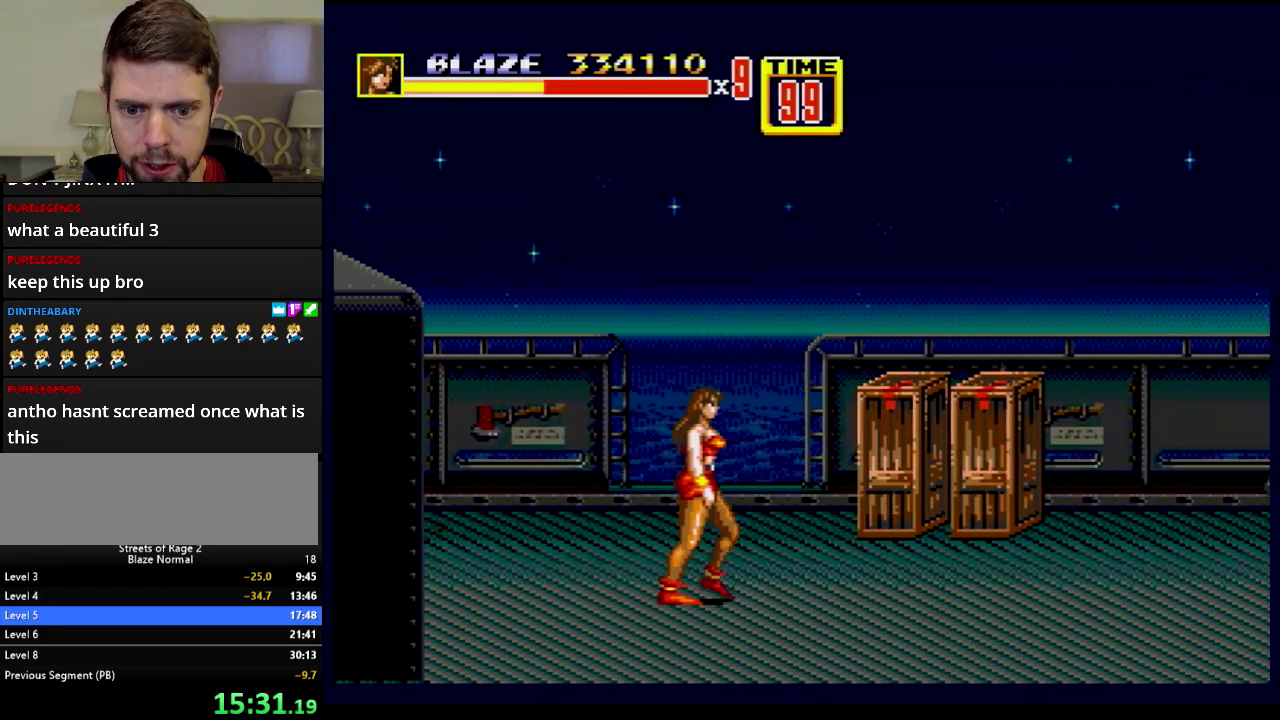
{"buttons": ["DPAD_UP", "DPAD_RIGHT"], "events": [[400, "DPAD_RIGHT", "down"]]}
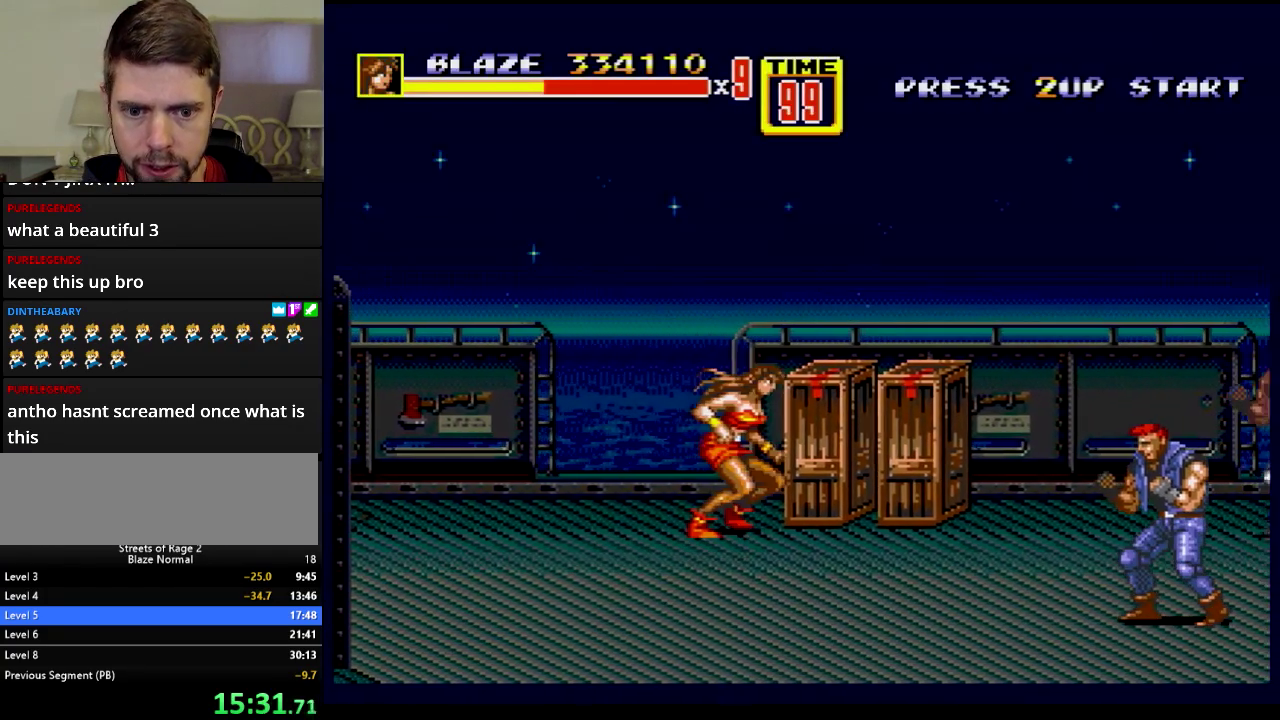
{"buttons": ["B", "DPAD_DOWN", "DPAD_RIGHT"], "events": [[33, "C", "down"], [200, "C", "up"], [200, "DPAD_UP", "up"], [217, "B", "down"], [217, "DPAD_DOWN", "down"]]}
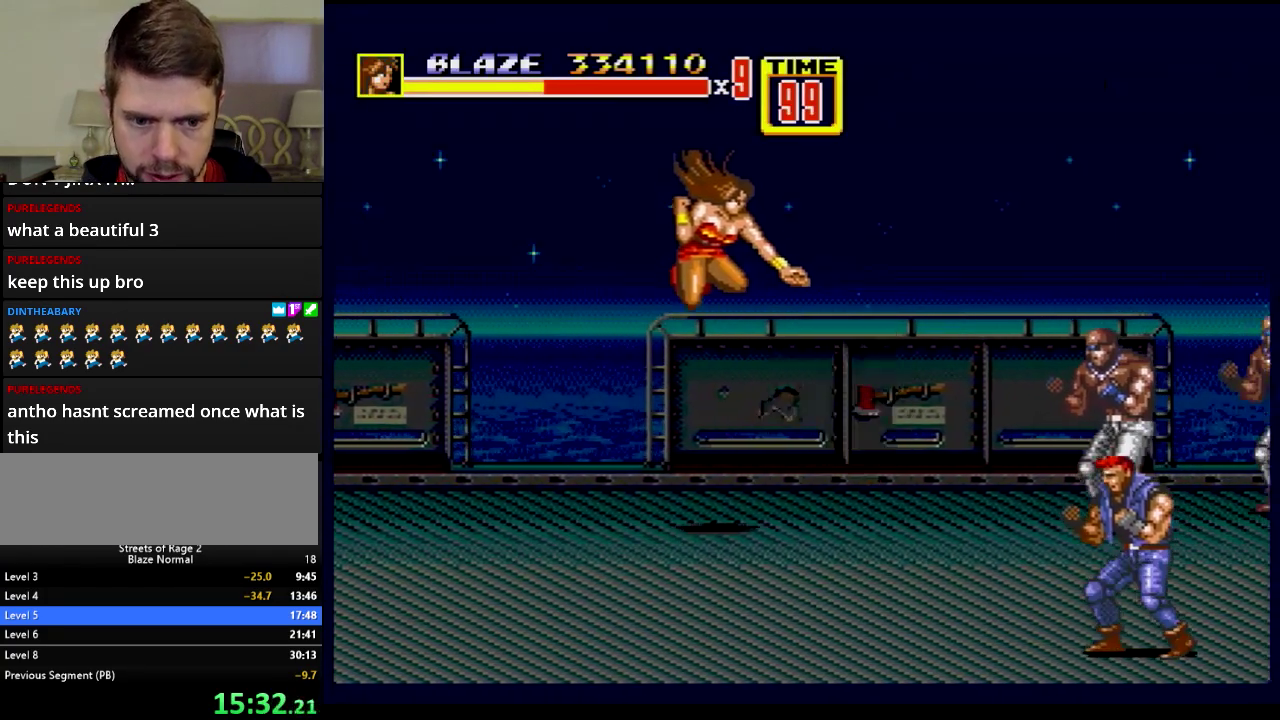
{"buttons": ["DPAD_RIGHT"], "events": [[66, "DPAD_DOWN", "up"], [166, "DPAD_RIGHT", "up"], [400, "B", "up"], [417, "DPAD_RIGHT", "down"]]}
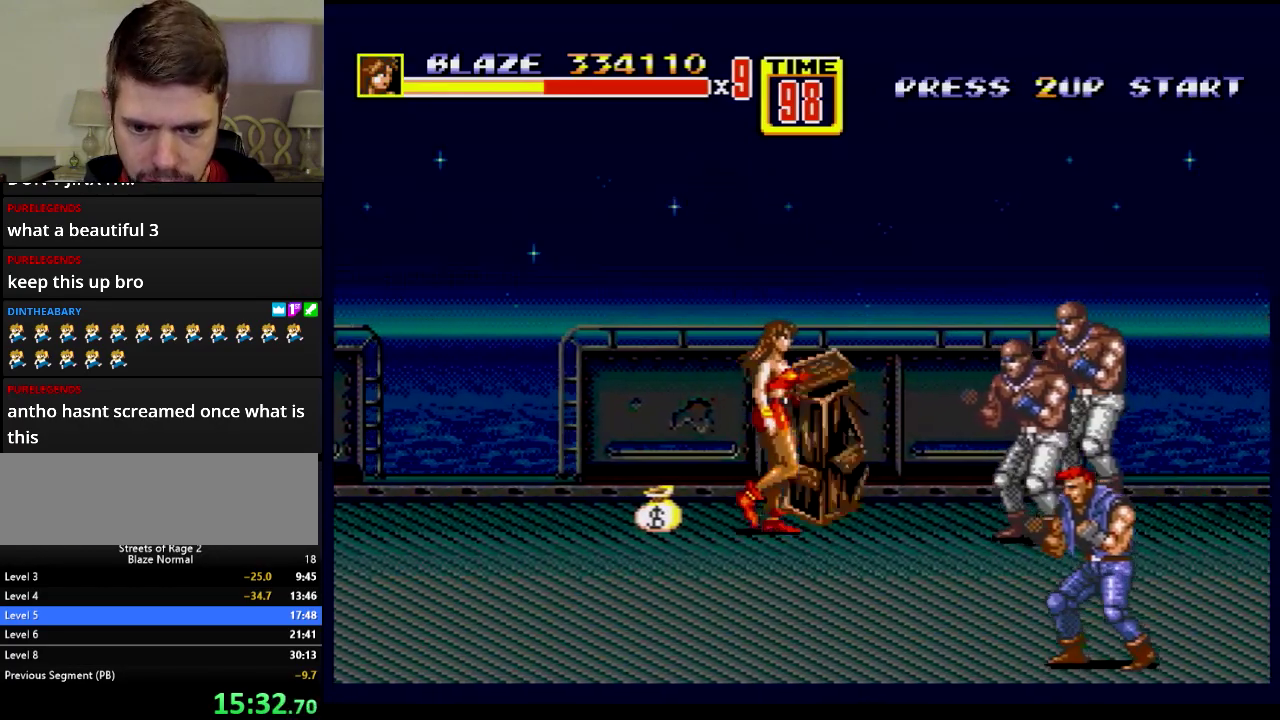
{"buttons": ["B", "DPAD_UP", "DPAD_RIGHT"], "events": [[167, "B", "down"], [284, "B", "up"], [417, "DPAD_UP", "down"], [484, "B", "down"]]}